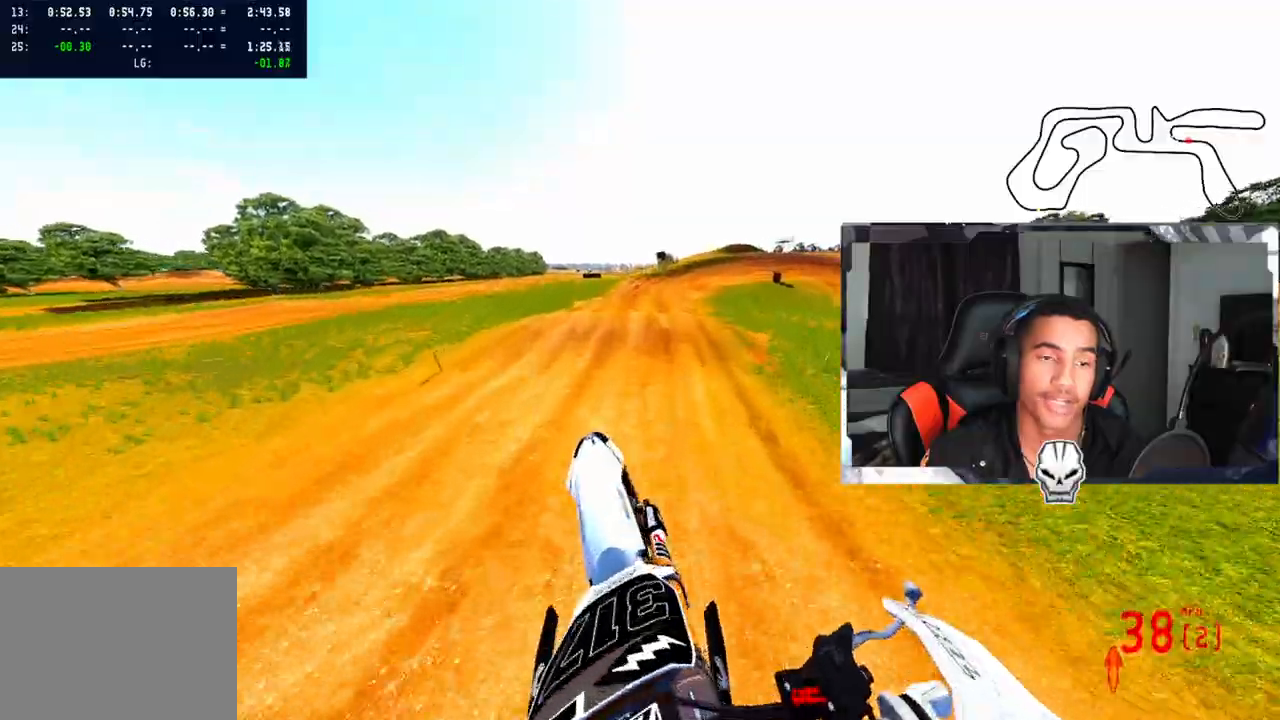
Gameplay with a controller (PlayStation layout); each line is a JSON object with the inputs held at the frame after it. "events" lists button and stick changes between this image and that frame as [ms after this image, input, new state], when the widget could be followed in between.
{"buttons": ["R2"], "left_stick": "center", "right_stick": "up", "events": [[333, "left_stick", "center"]]}
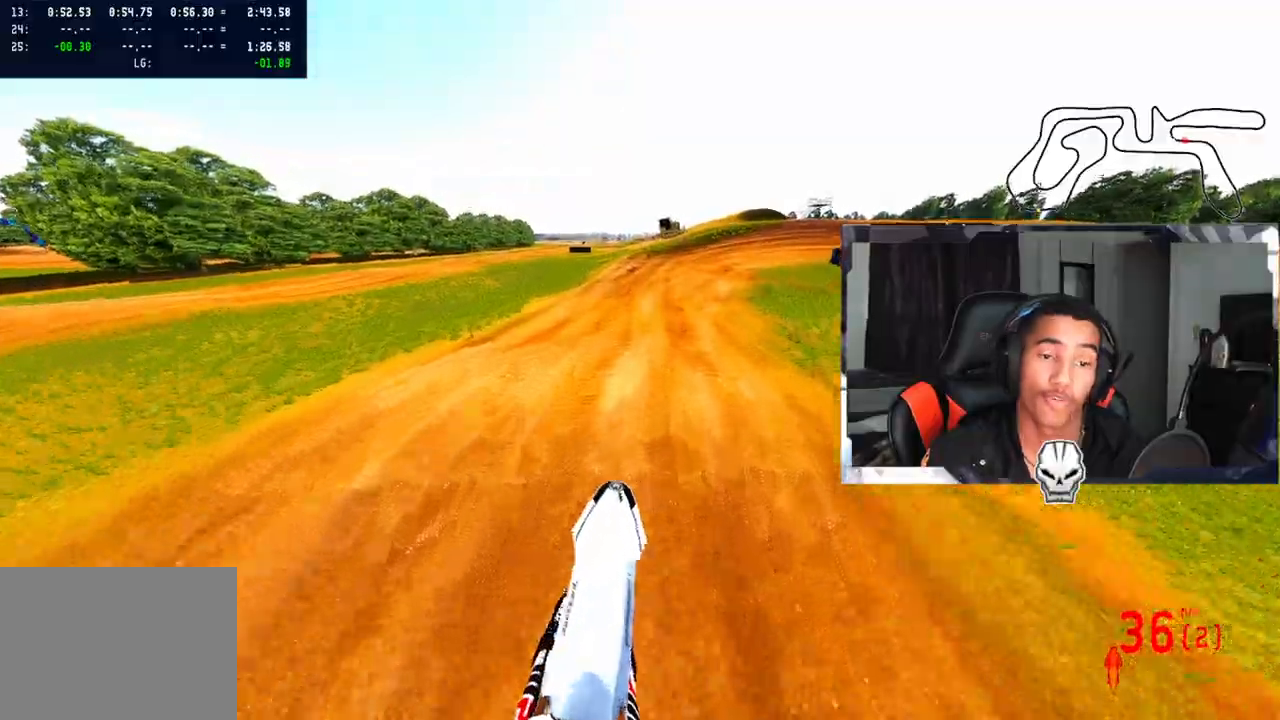
{"buttons": ["R2"], "left_stick": "up-right", "right_stick": "down-left", "events": [[33, "right_stick", "up-right"], [133, "R3", "down"], [133, "right_stick", "center"], [283, "R3", "up"], [283, "left_stick", "up-right"], [450, "right_stick", "down-left"]]}
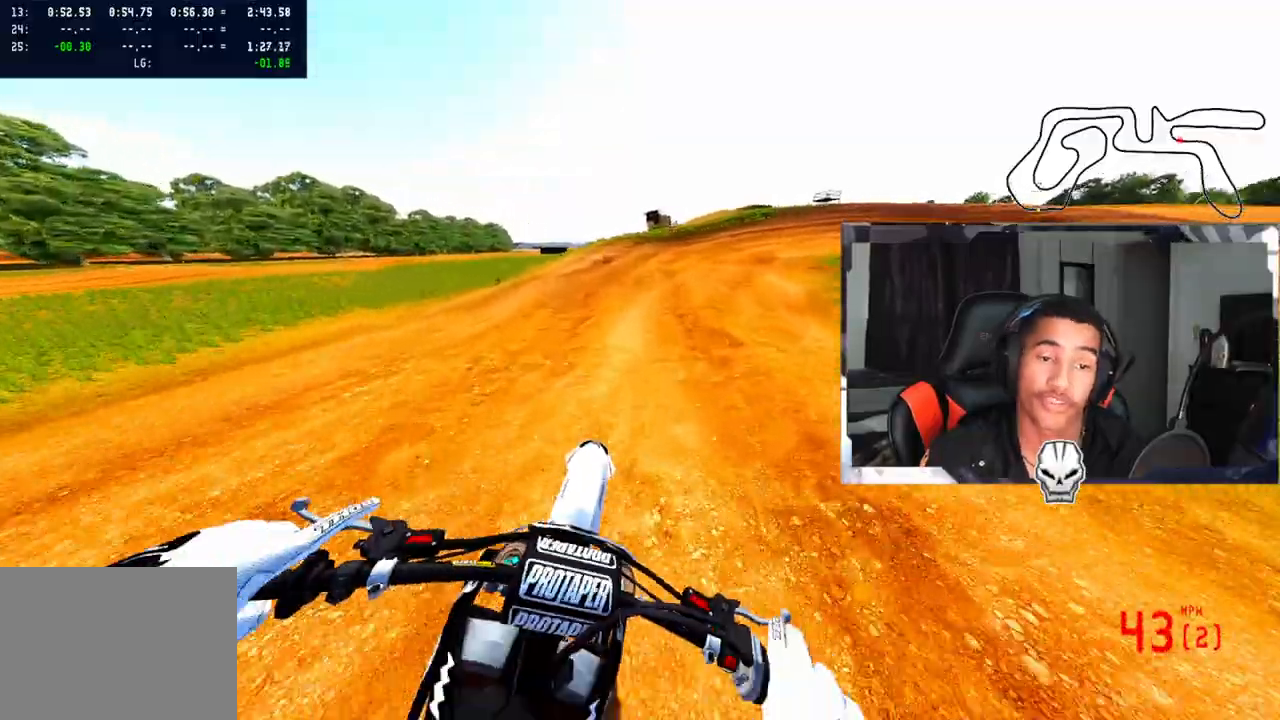
{"buttons": ["R2"], "left_stick": "up-right", "right_stick": "left", "events": [[450, "right_stick", "left"]]}
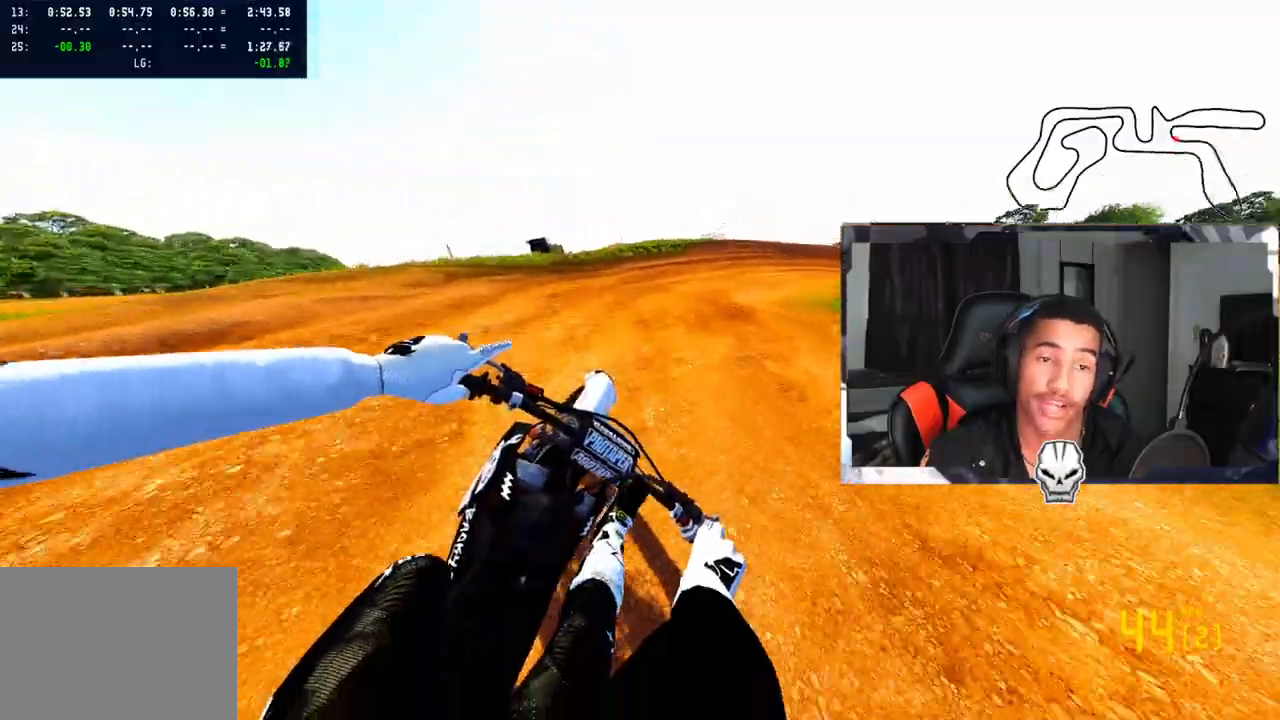
{"buttons": [], "left_stick": "up-right", "right_stick": "up-left", "events": [[117, "right_stick", "up-left"], [350, "R2", "up"]]}
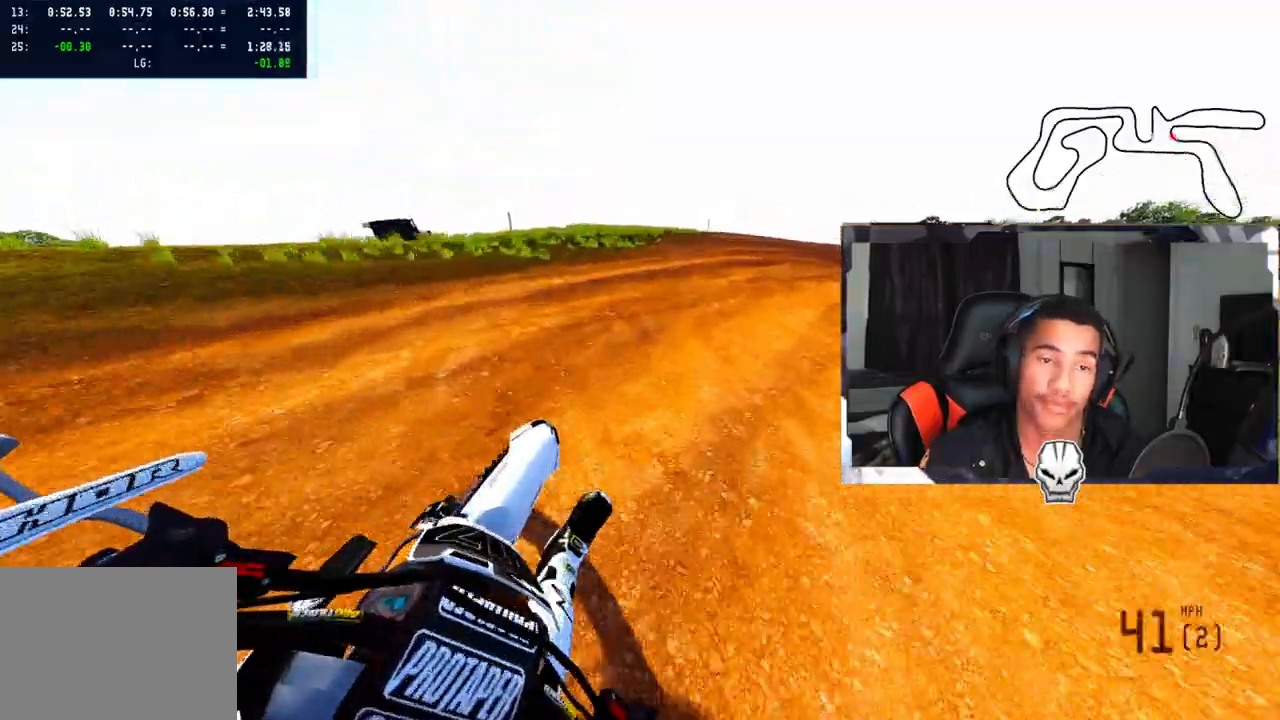
{"buttons": [], "left_stick": "up-right", "right_stick": "up-left", "events": []}
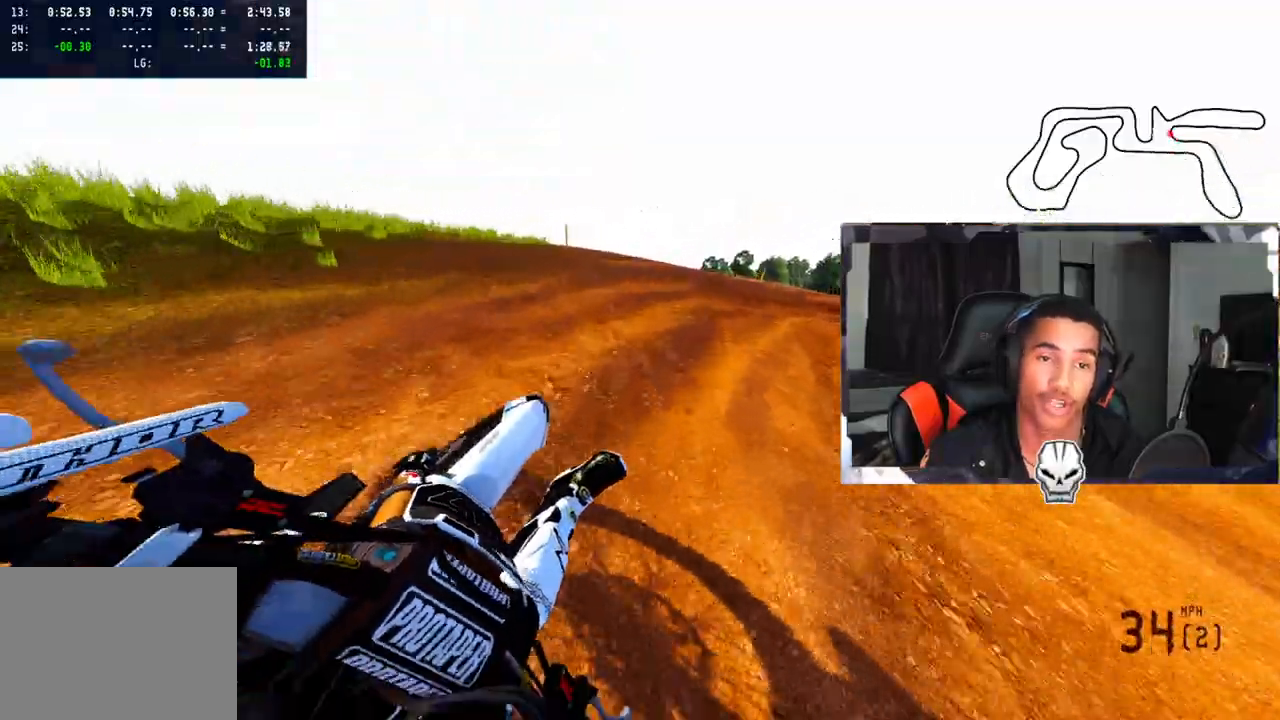
{"buttons": ["R2"], "left_stick": "up-right", "right_stick": "up-left", "events": [[417, "R2", "down"]]}
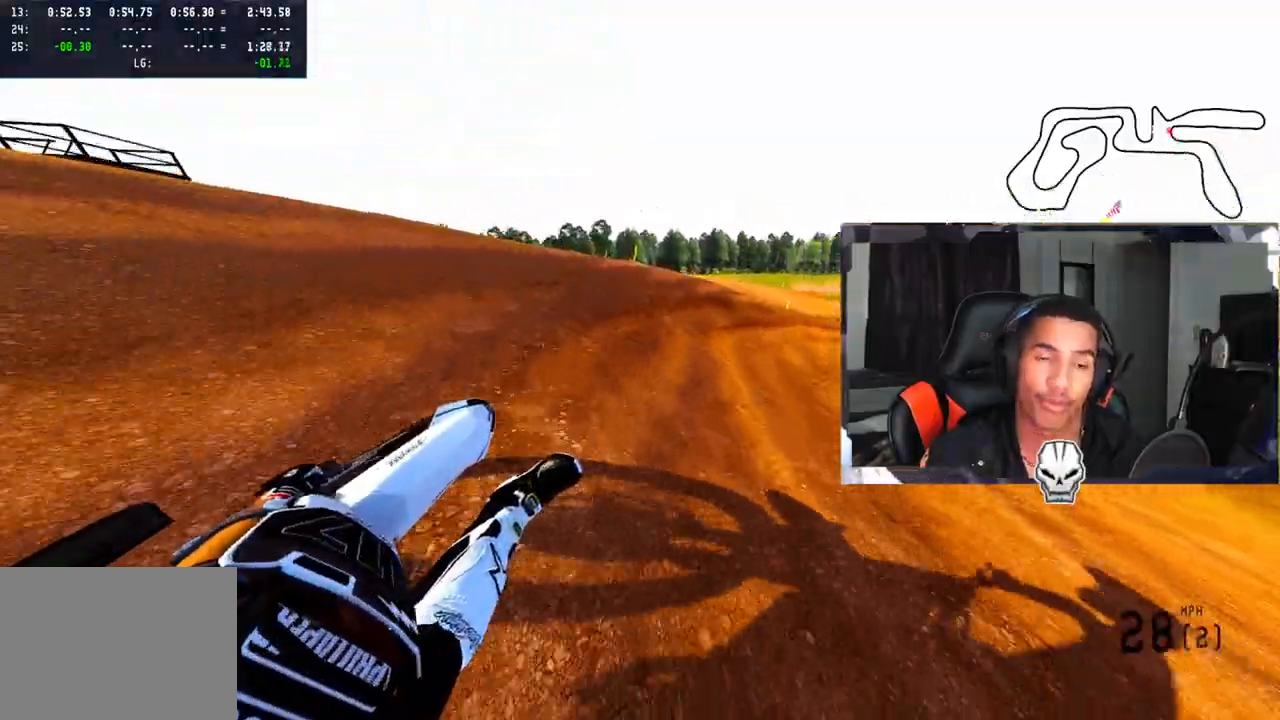
{"buttons": [], "left_stick": "up-right", "right_stick": "up-left", "events": [[67, "R2", "up"], [100, "R2", "down"], [200, "R2", "up"], [233, "R2", "down"], [350, "R2", "up"]]}
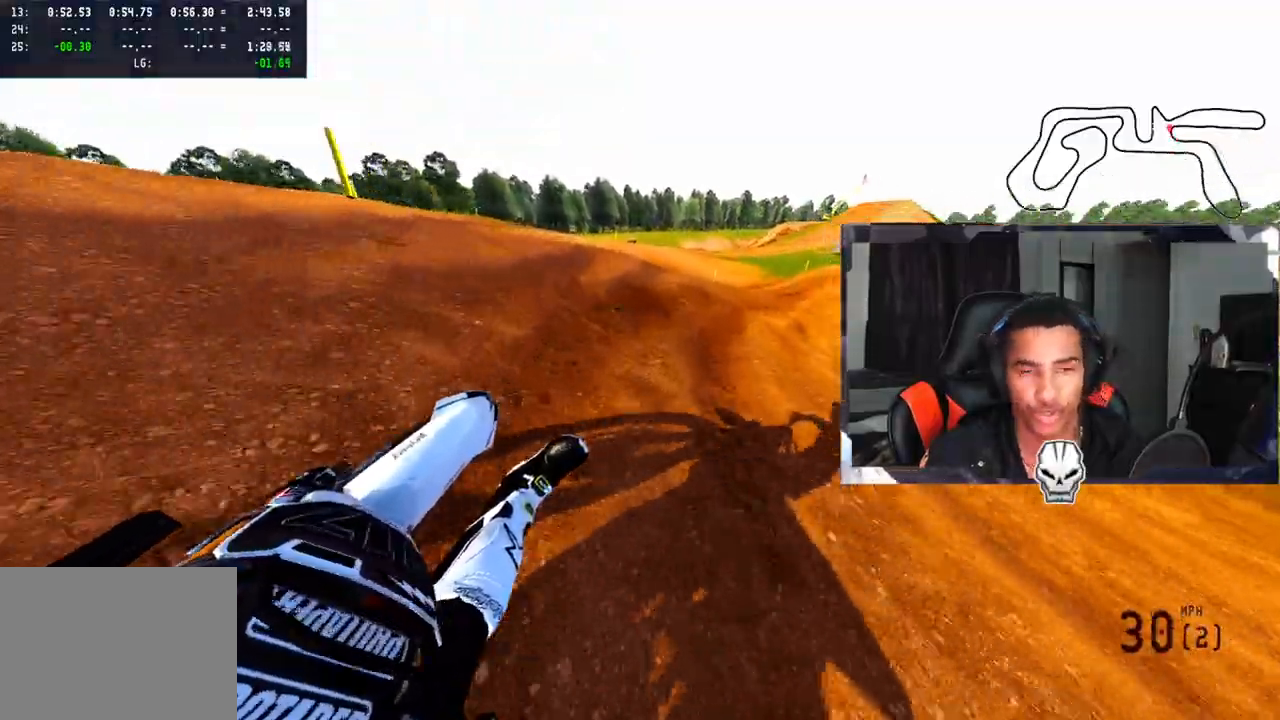
{"buttons": ["R2"], "left_stick": "up-right", "right_stick": "center", "events": [[83, "R2", "down"], [117, "right_stick", "center"], [183, "R2", "up"], [400, "R2", "down"]]}
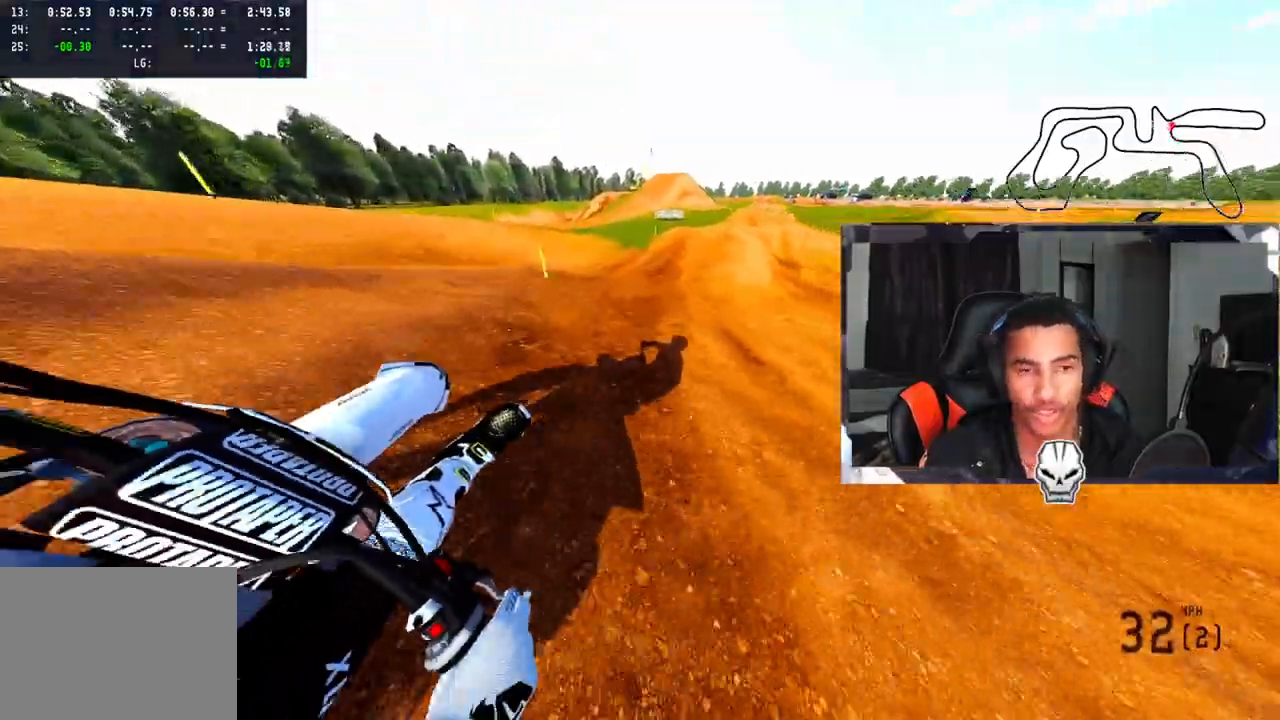
{"buttons": ["R2", "R3"], "left_stick": "right", "right_stick": "center", "events": [[350, "left_stick", "center"], [450, "left_stick", "right"], [483, "R3", "down"]]}
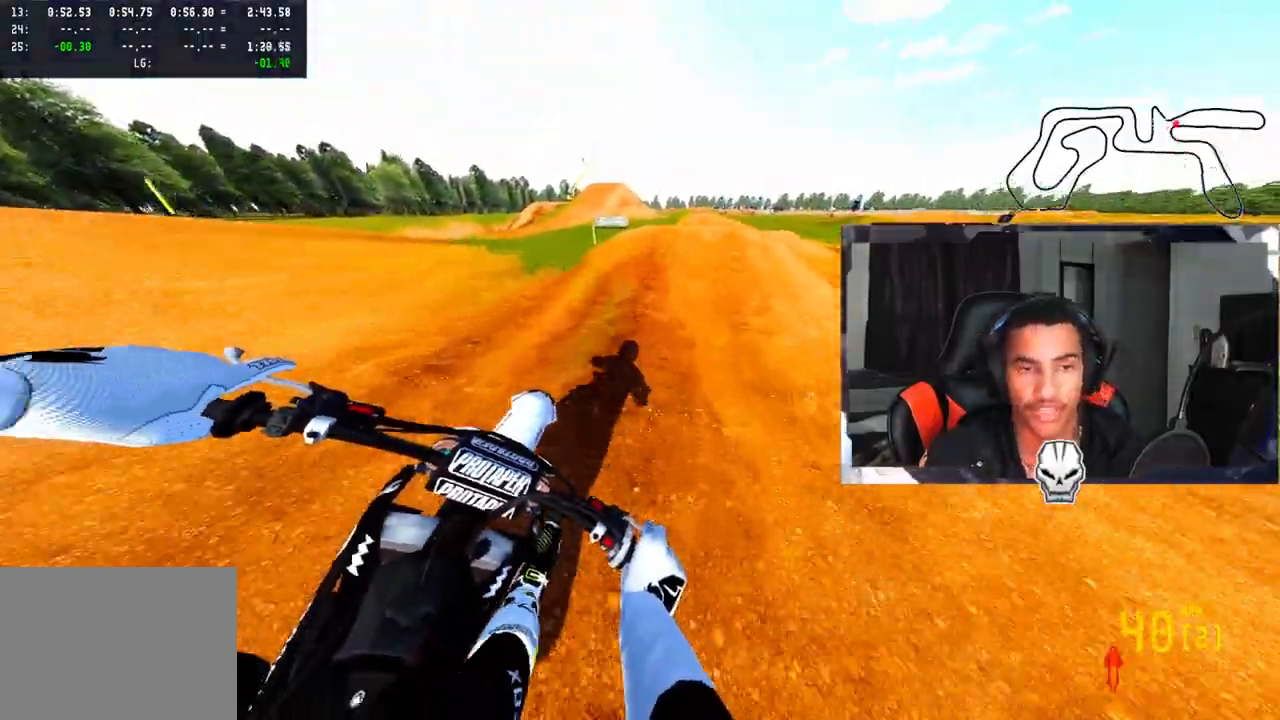
{"buttons": [], "left_stick": "center", "right_stick": "center", "events": [[133, "R3", "up"], [167, "left_stick", "center"], [200, "R2", "up"]]}
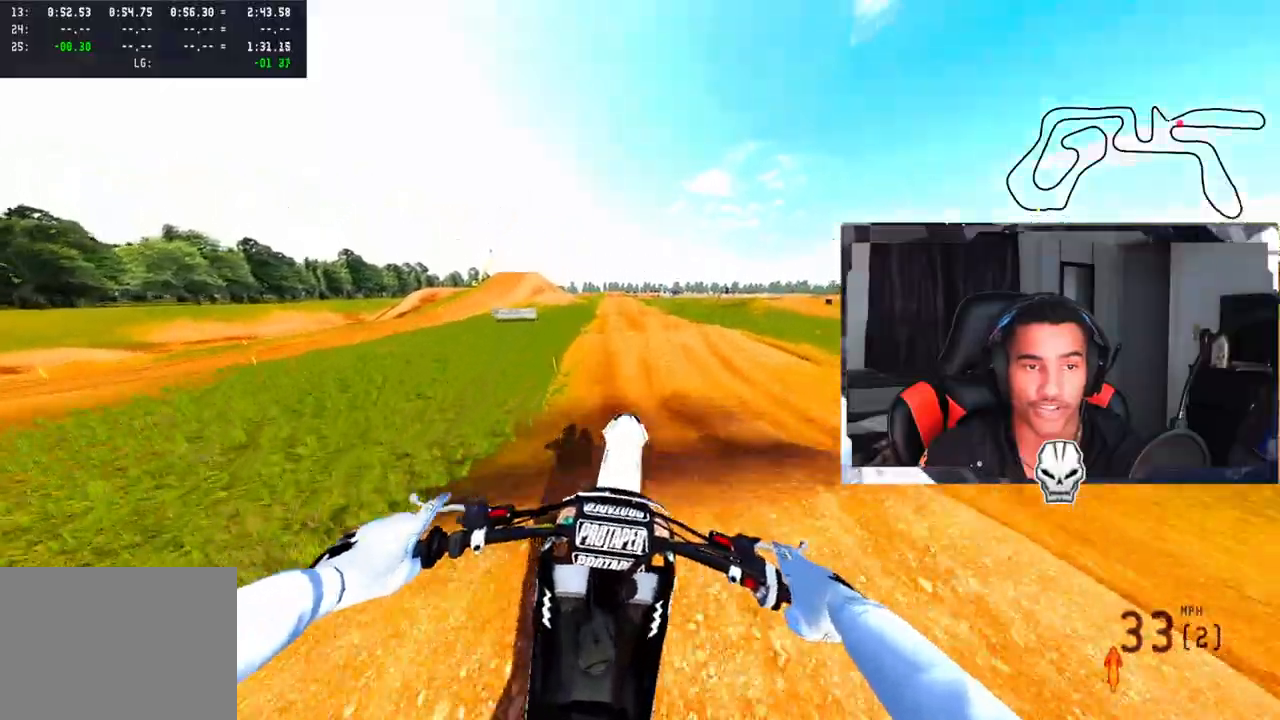
{"buttons": [], "left_stick": "right", "right_stick": "center", "events": [[317, "left_stick", "right"]]}
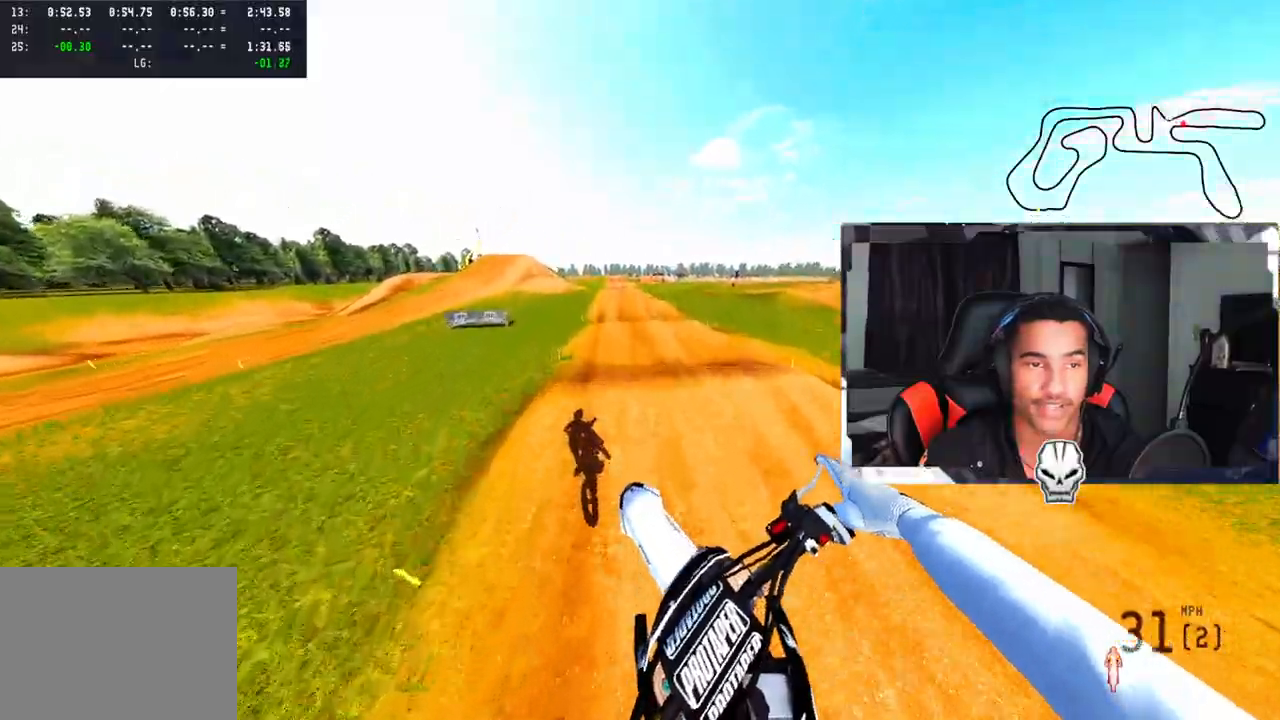
{"buttons": ["R2"], "left_stick": "center", "right_stick": "center", "events": [[250, "R2", "down"], [417, "left_stick", "center"]]}
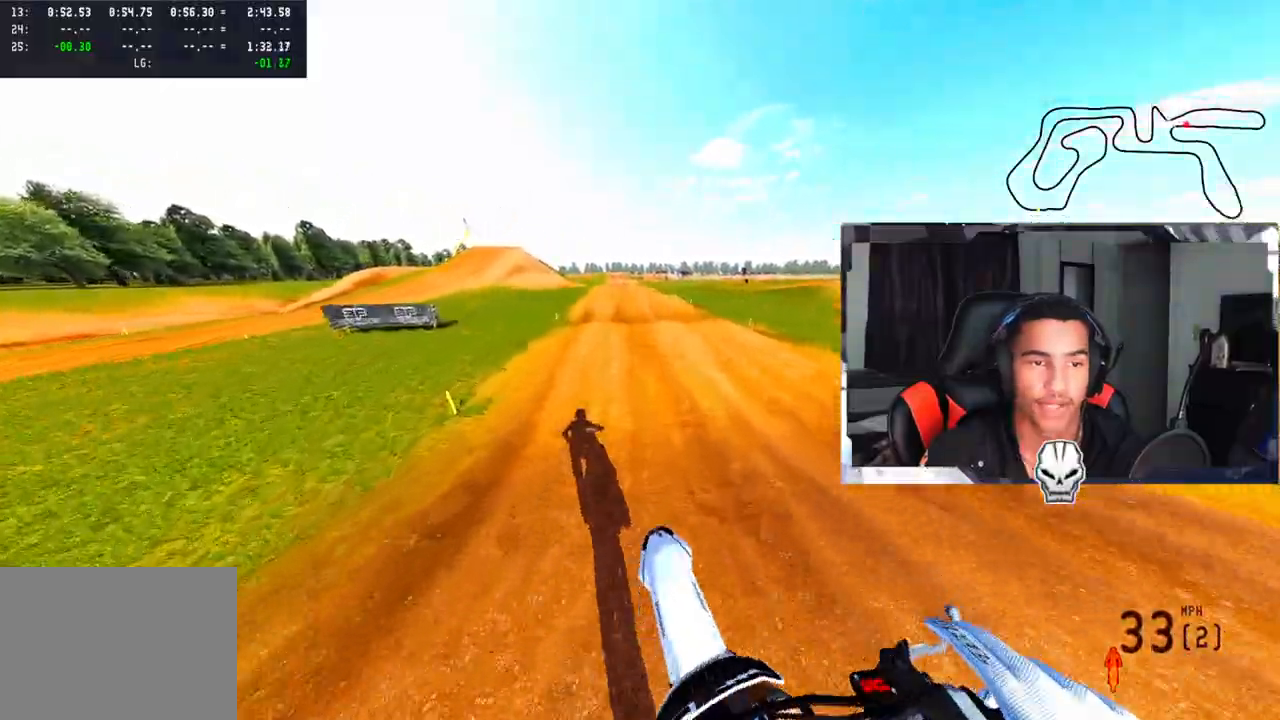
{"buttons": ["R2"], "left_stick": "center", "right_stick": "center", "events": []}
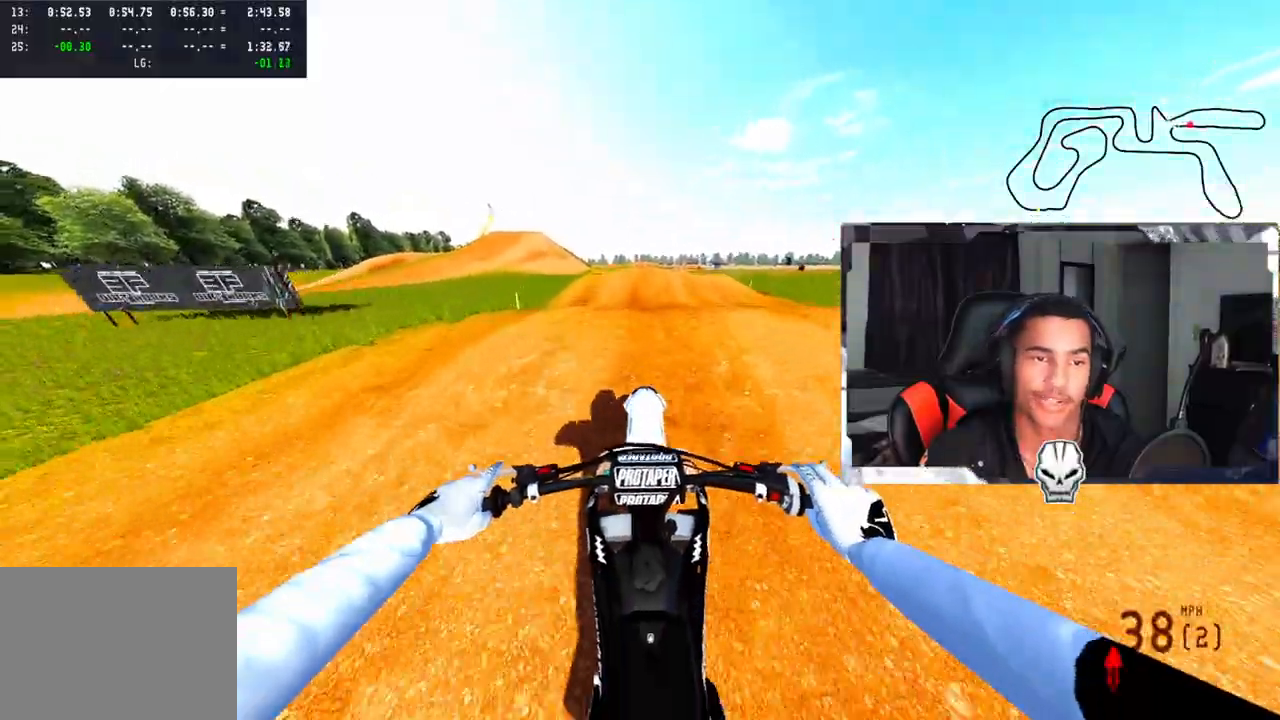
{"buttons": [], "left_stick": "center", "right_stick": "center", "events": [[83, "right_stick", "up-right"], [467, "R2", "up"], [500, "right_stick", "center"]]}
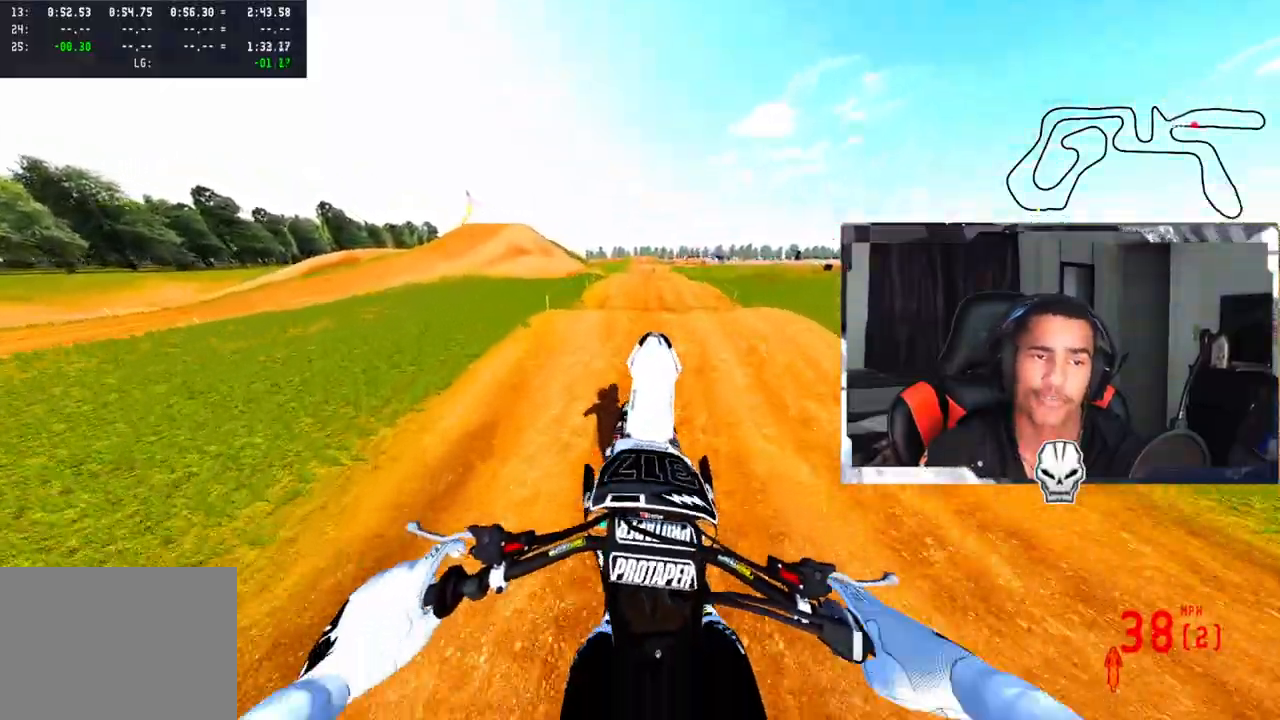
{"buttons": ["R2"], "left_stick": "center", "right_stick": "center", "events": [[333, "R2", "down"]]}
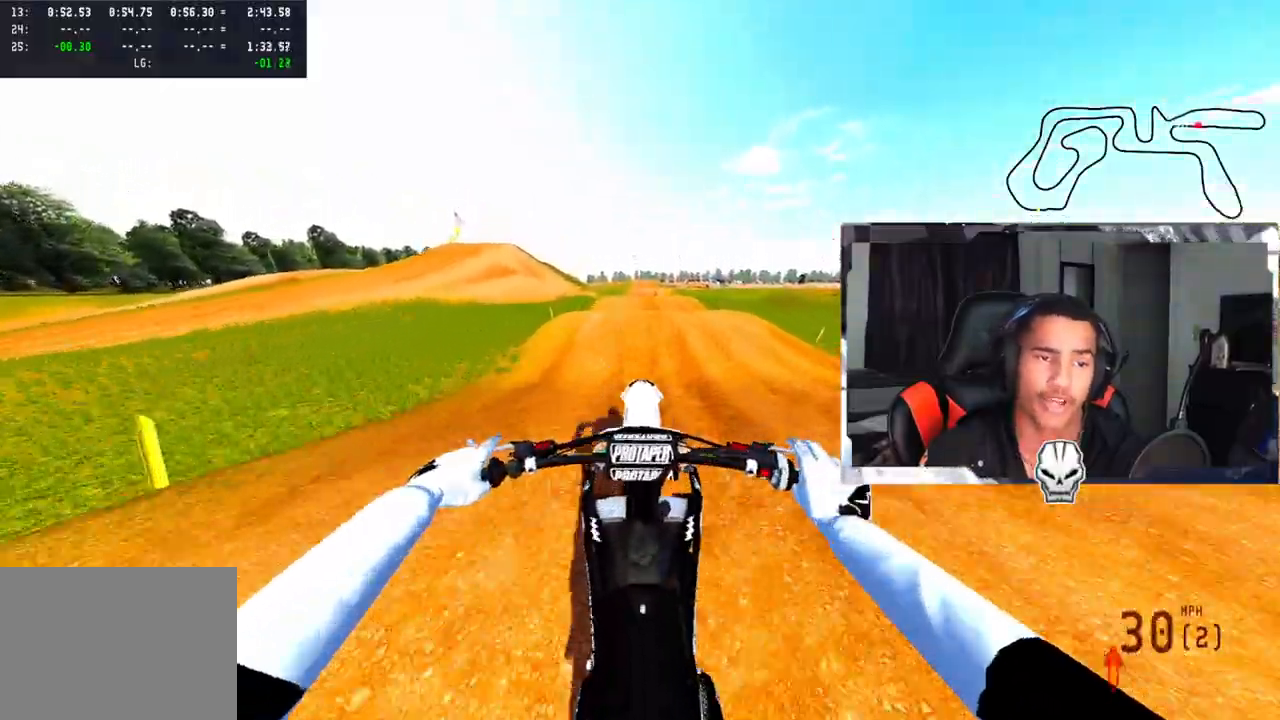
{"buttons": ["R2"], "left_stick": "center", "right_stick": "up-right", "events": [[50, "right_stick", "up-right"]]}
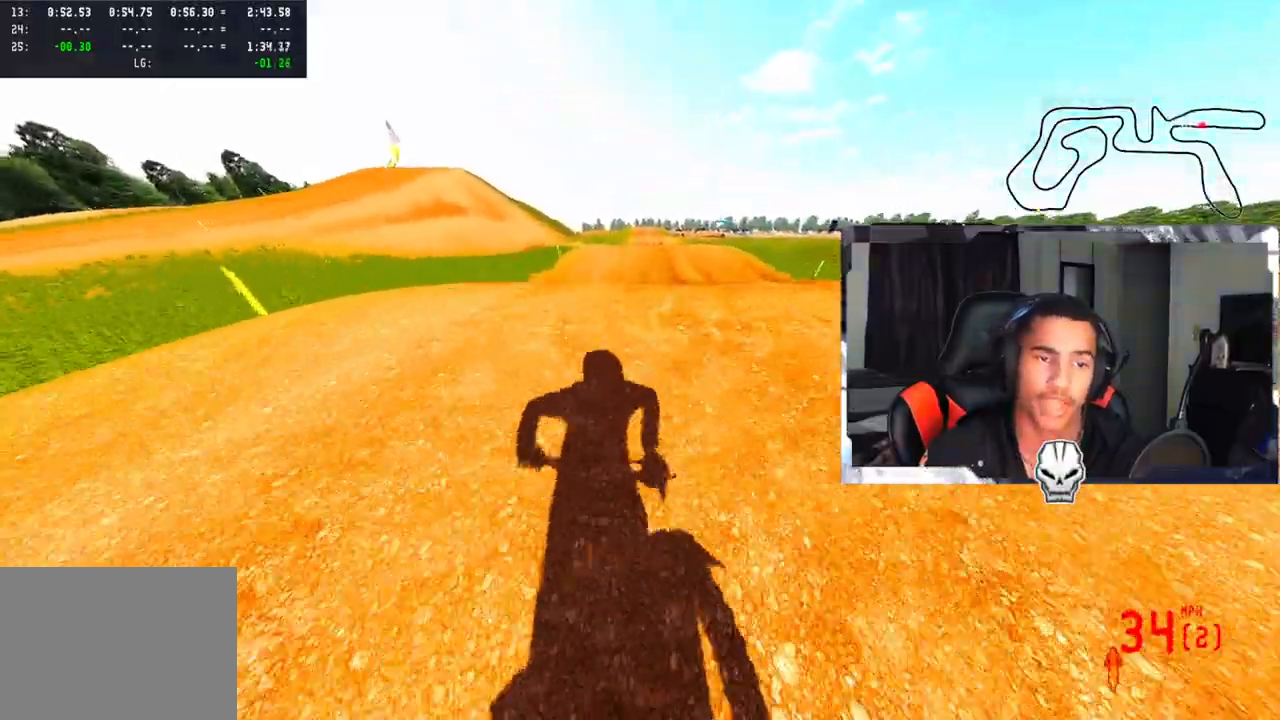
{"buttons": ["R2"], "left_stick": "center", "right_stick": "up-right", "events": [[417, "R2", "up"], [483, "R2", "down"]]}
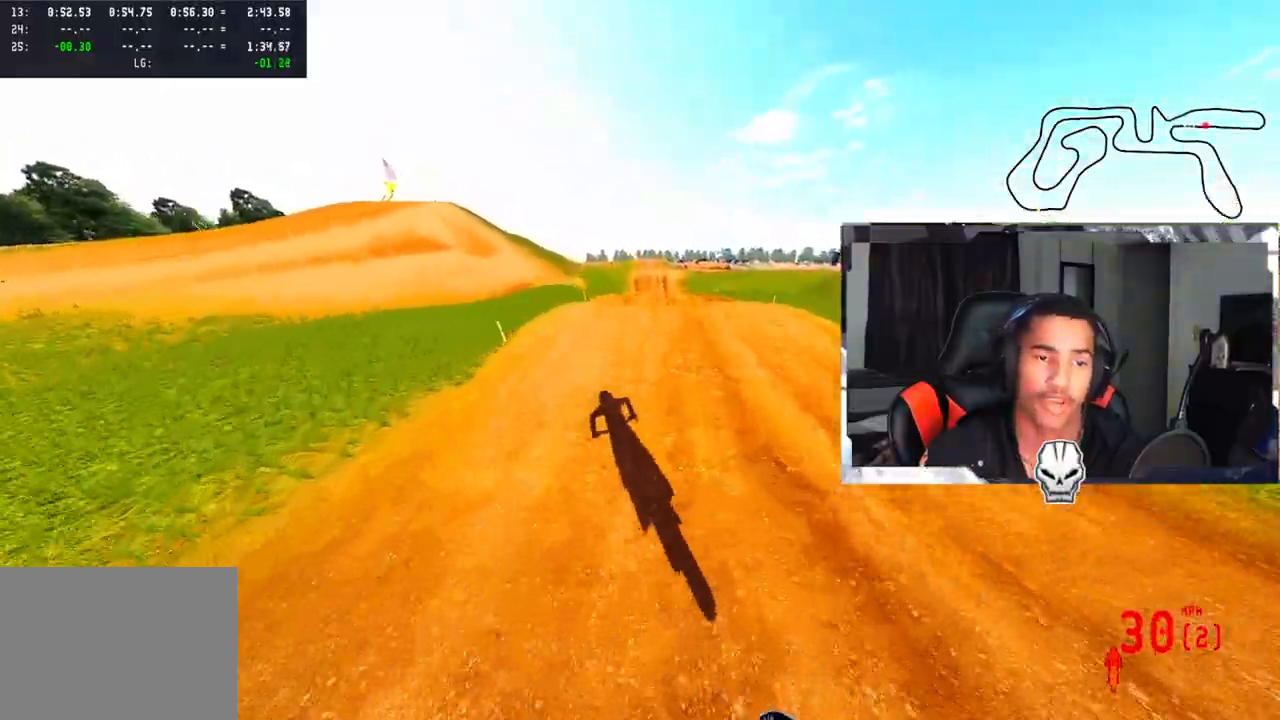
{"buttons": [], "left_stick": "center", "right_stick": "up-right", "events": [[483, "R2", "up"]]}
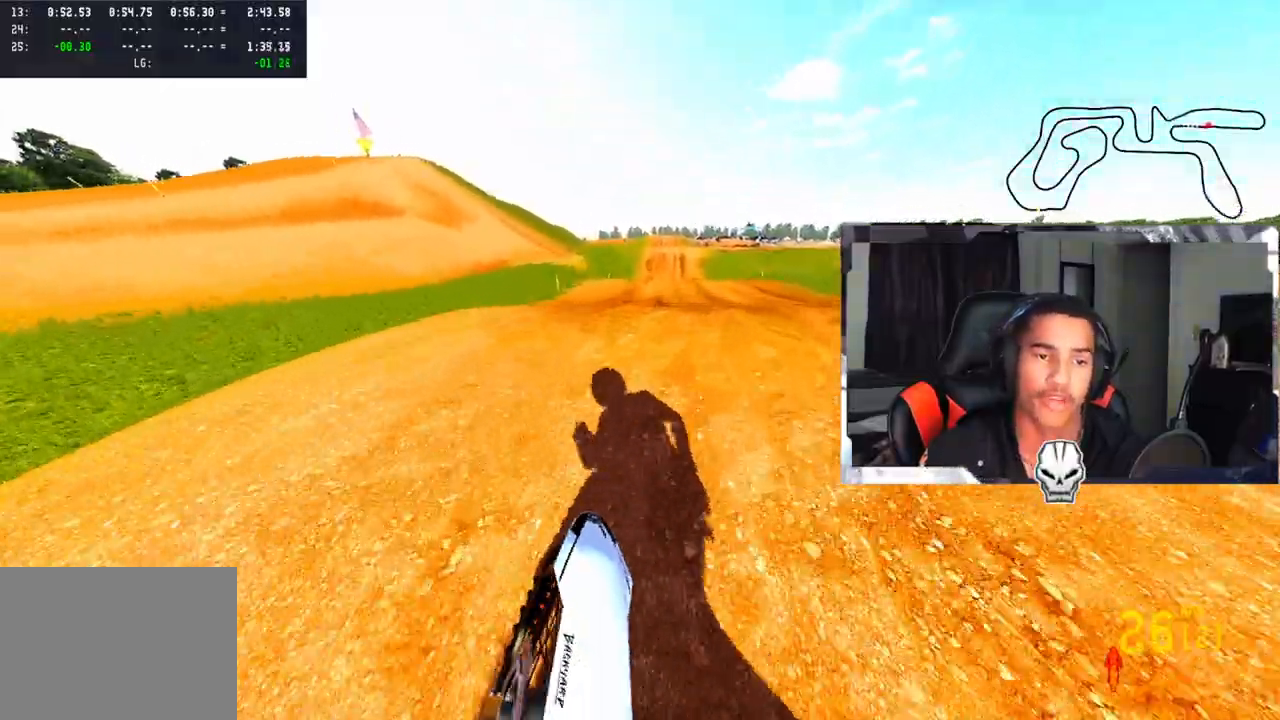
{"buttons": ["R2"], "left_stick": "right", "right_stick": "up-right", "events": [[300, "left_stick", "right"], [450, "R2", "down"]]}
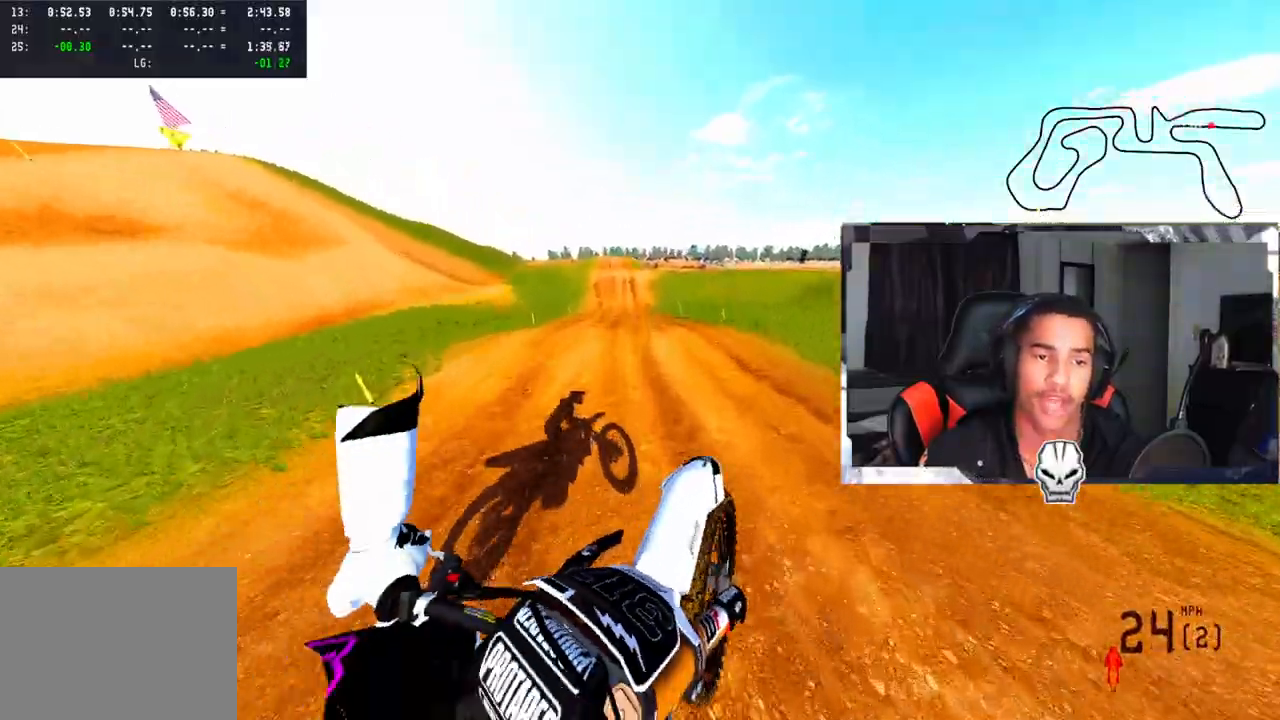
{"buttons": [], "left_stick": "center", "right_stick": "center", "events": [[233, "left_stick", "center"], [267, "R2", "up"], [400, "right_stick", "center"]]}
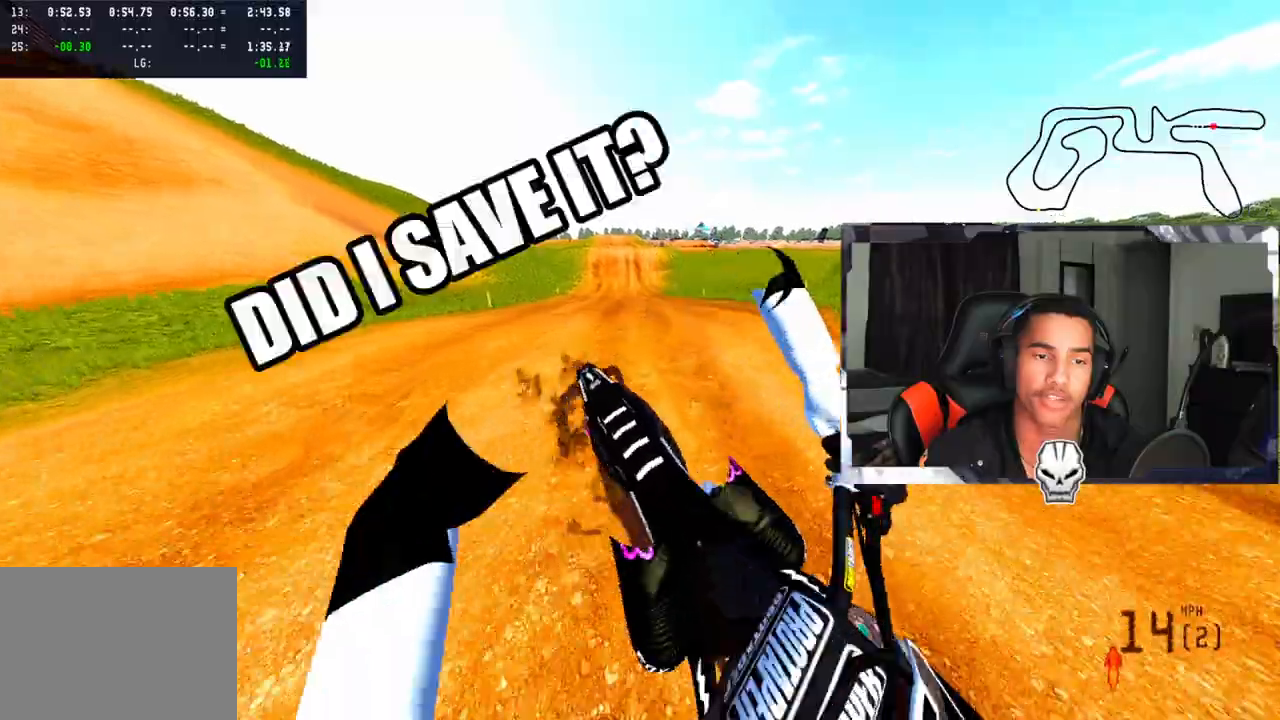
{"buttons": [], "left_stick": "center", "right_stick": "center", "events": []}